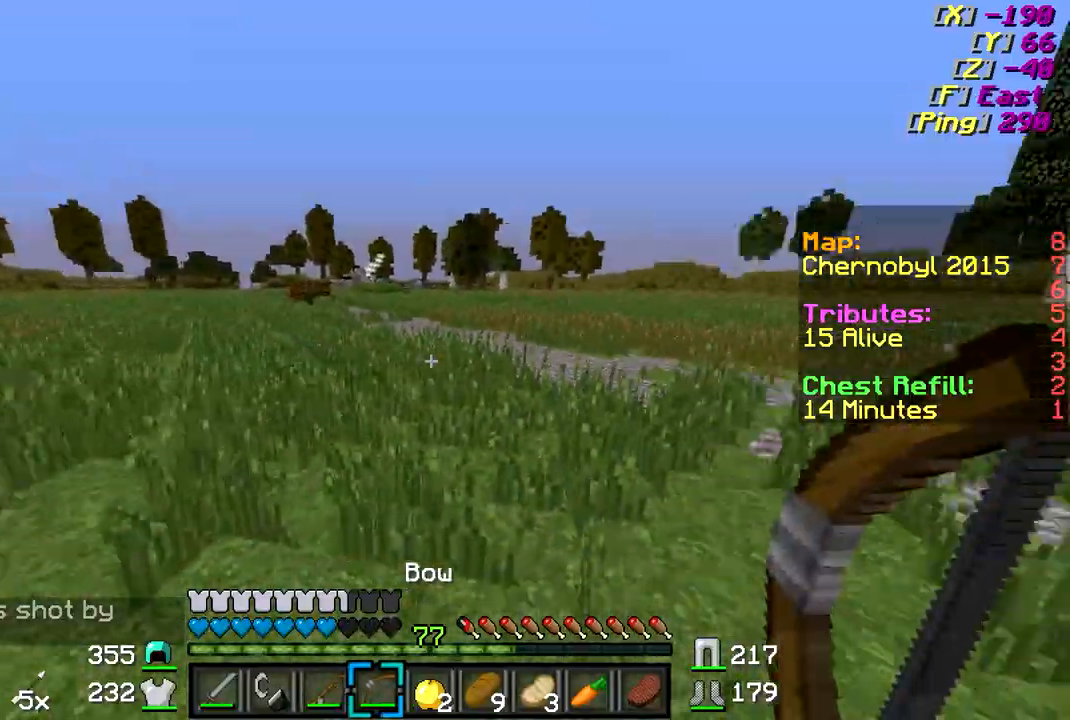
Gameplay with keyboard and mouse; each line is a JSON object with the keys and mouse buttons held at the frame after it. "events" lists presses ("down") and releases ("up") of "a", "d", "s", "w", "mouse_left" and "mouse_right" between this image and that frame as [ms after this image, input, new state], when the widget could be followed in between. "mouse_left", "mouse_right" = the "left", "right" buttons of the "mouse" list. No other keys are recorded. Fast repeated clicks can show as one long hold. Mouse movement is not recorded.
{"keys": ["d", "w"], "mouse": [], "events": [[50, "w", "down"]]}
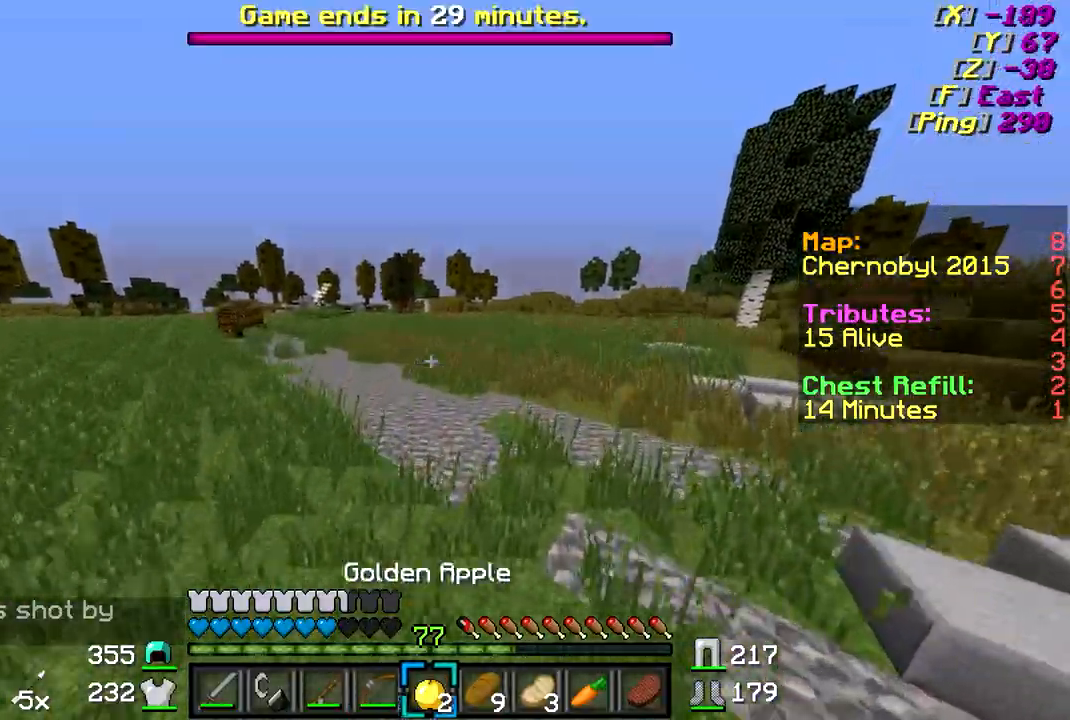
{"keys": ["w"], "mouse": [], "events": [[150, "d", "up"]]}
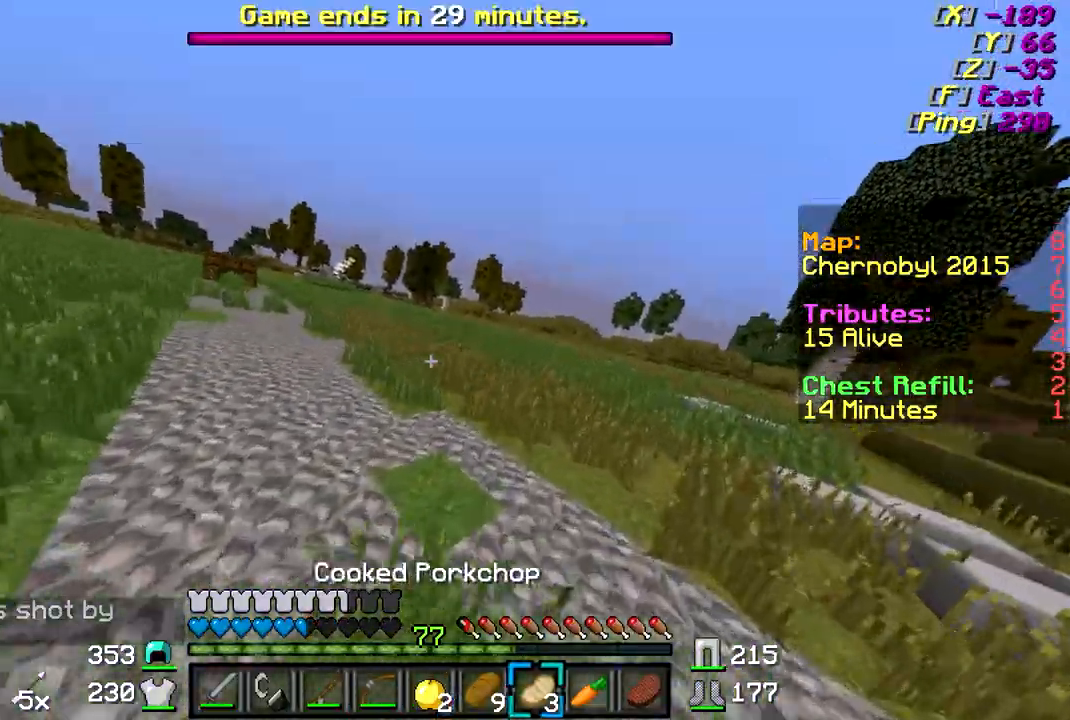
{"keys": ["w"], "mouse": [], "events": []}
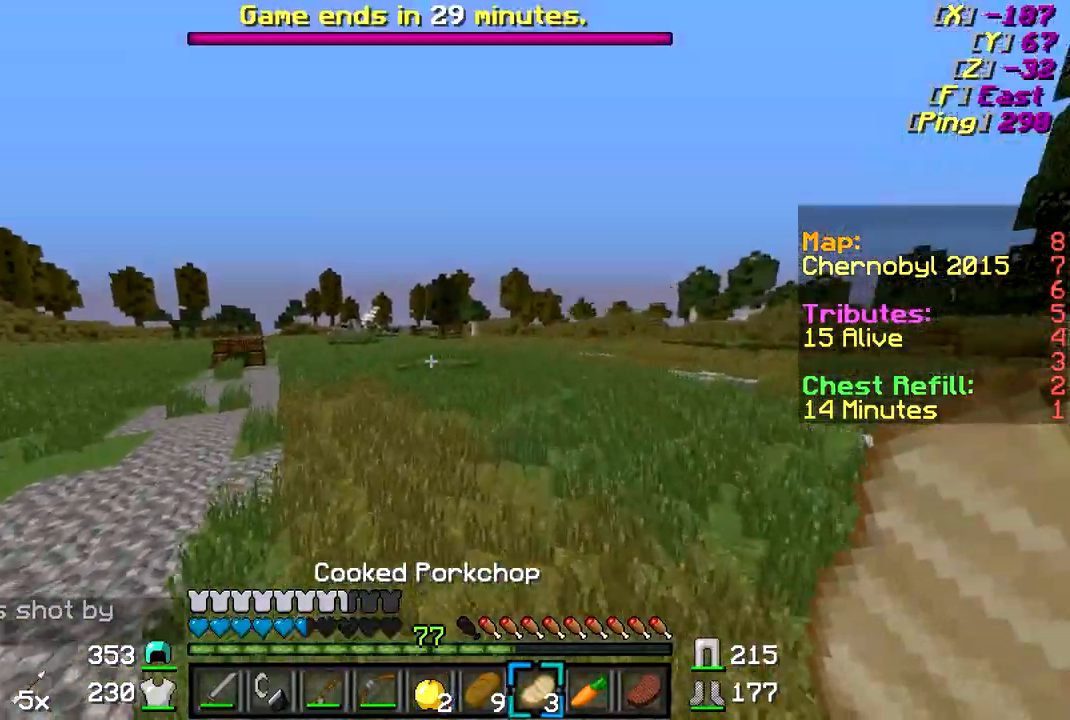
{"keys": ["w"], "mouse": [], "events": []}
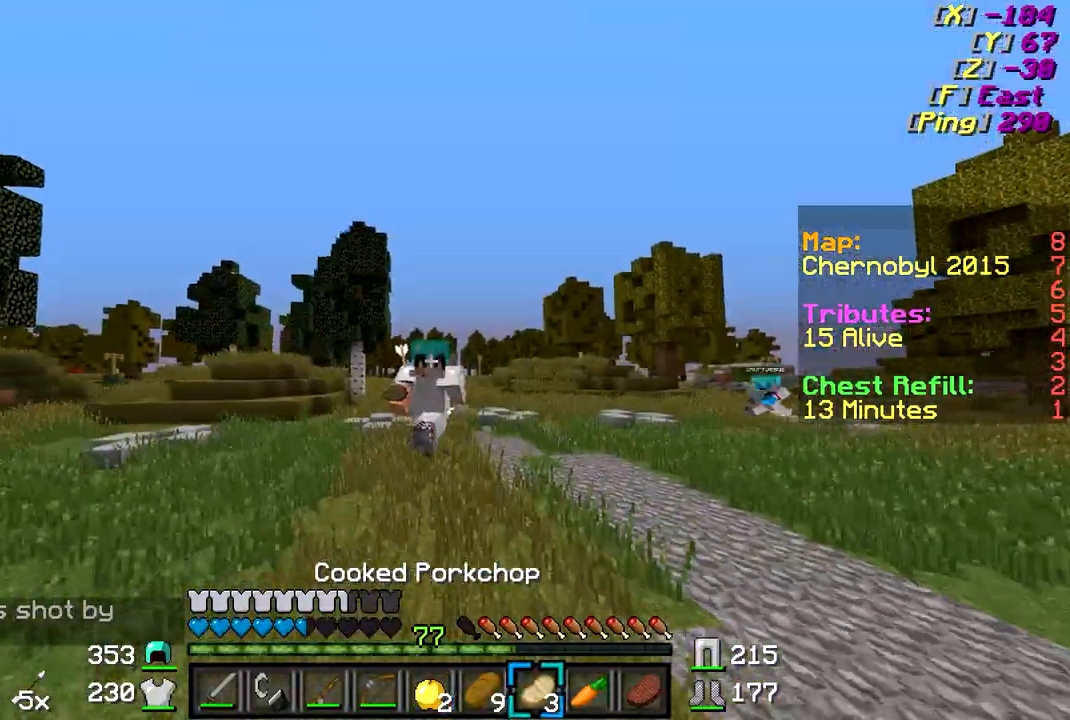
{"keys": ["w"], "mouse": [], "events": []}
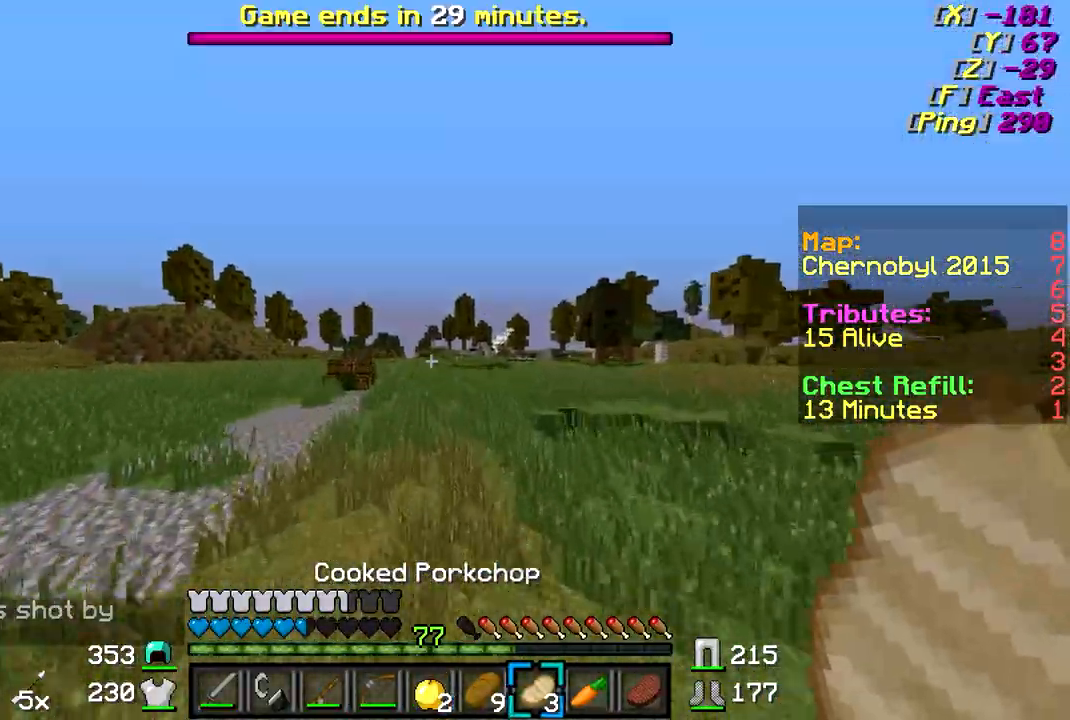
{"keys": ["w"], "mouse": [], "events": []}
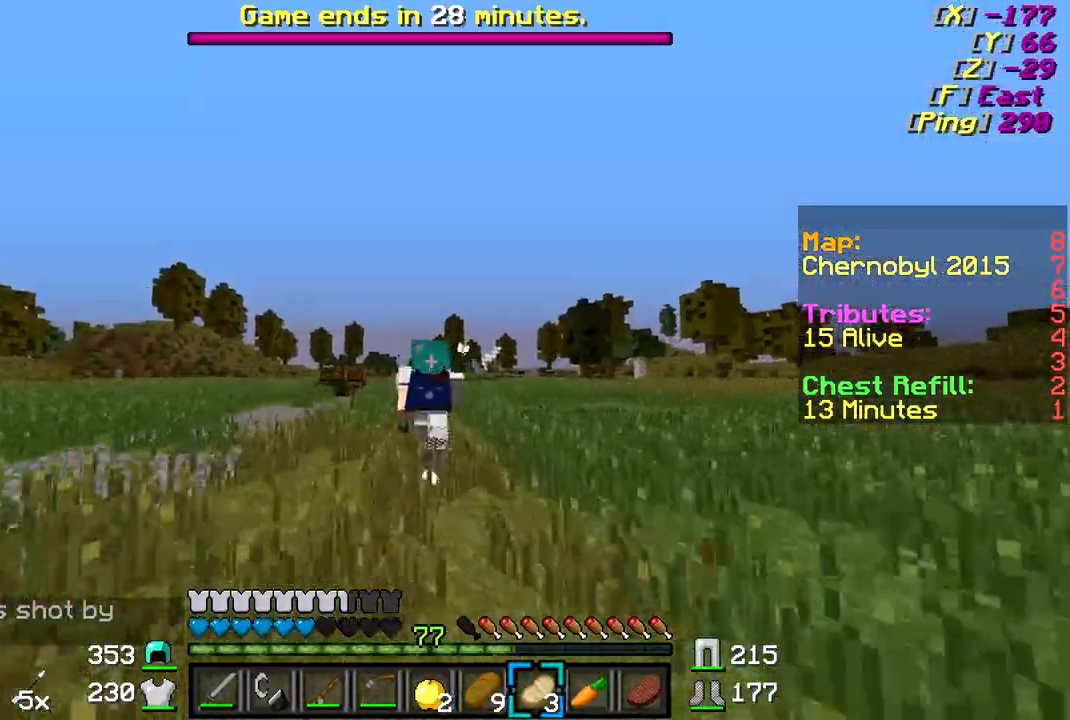
{"keys": ["w"], "mouse": [], "events": []}
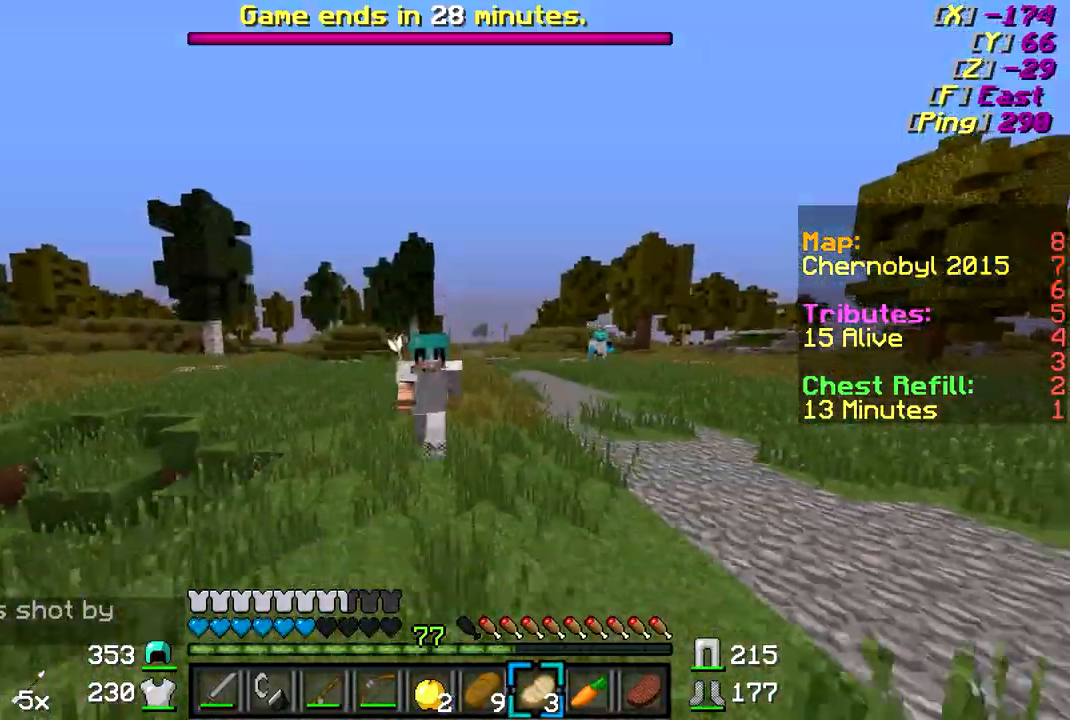
{"keys": ["w"], "mouse": [], "events": []}
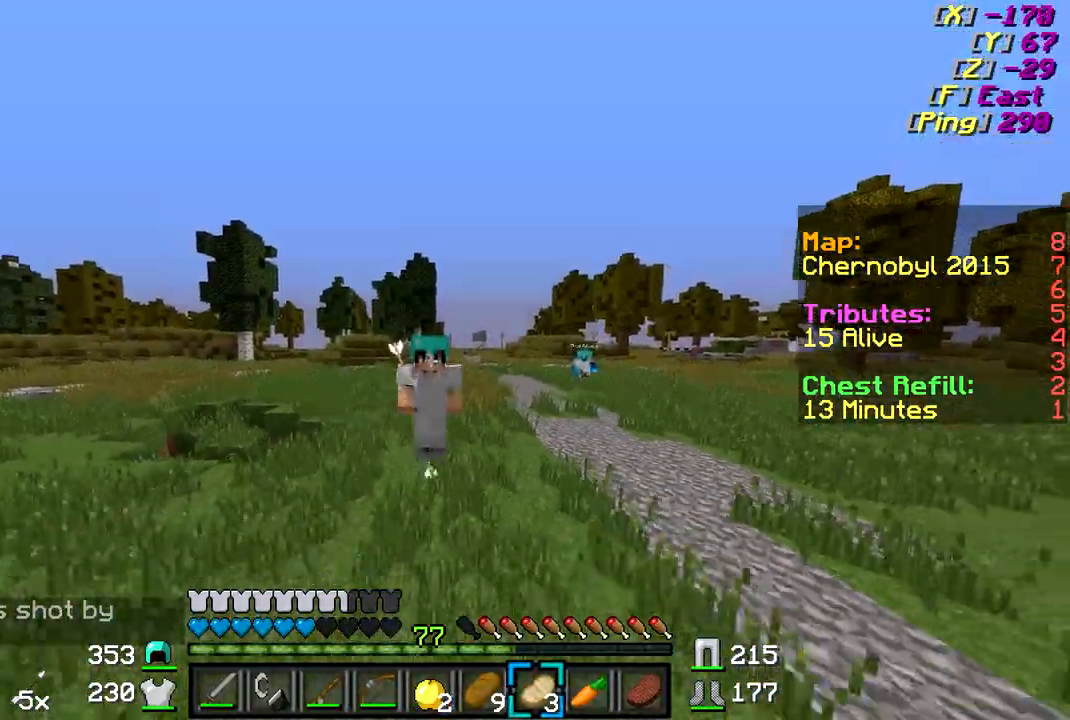
{"keys": ["w"], "mouse": [], "events": []}
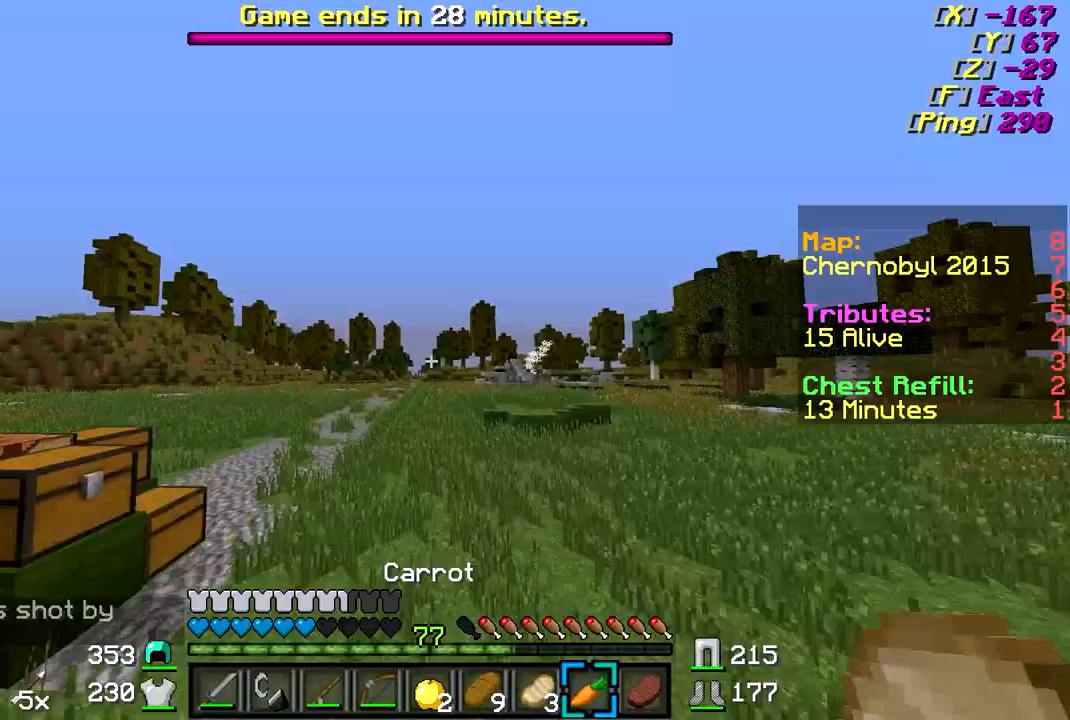
{"keys": ["w"], "mouse": [], "events": []}
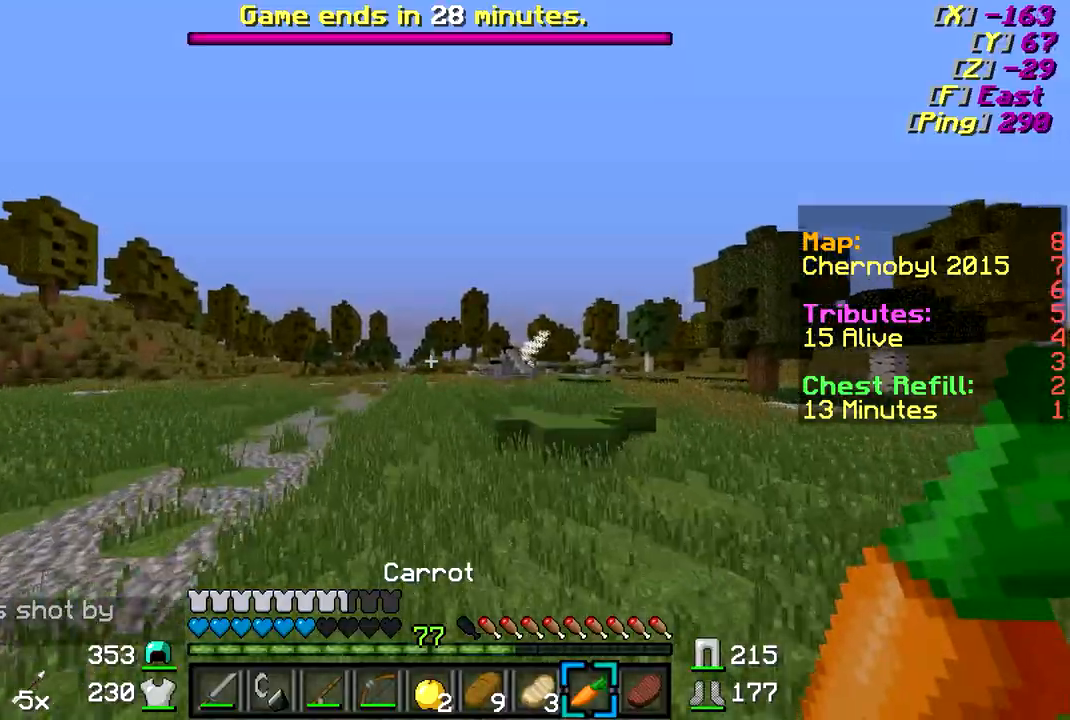
{"keys": ["w"], "mouse": [], "events": []}
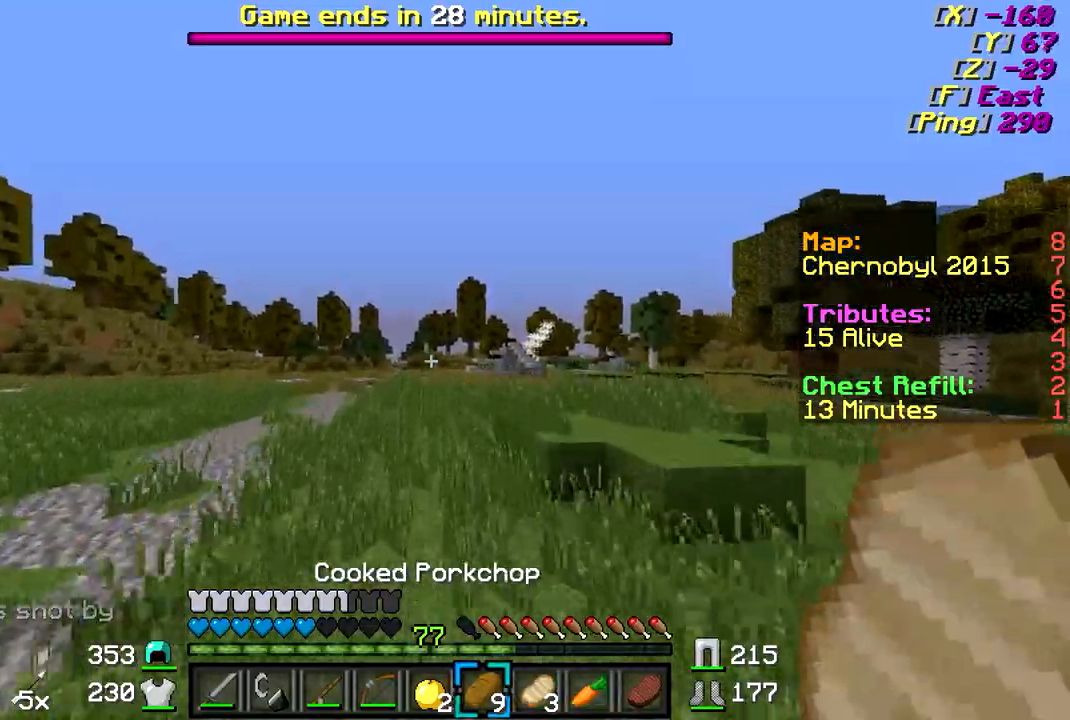
{"keys": ["w"], "mouse": [], "events": []}
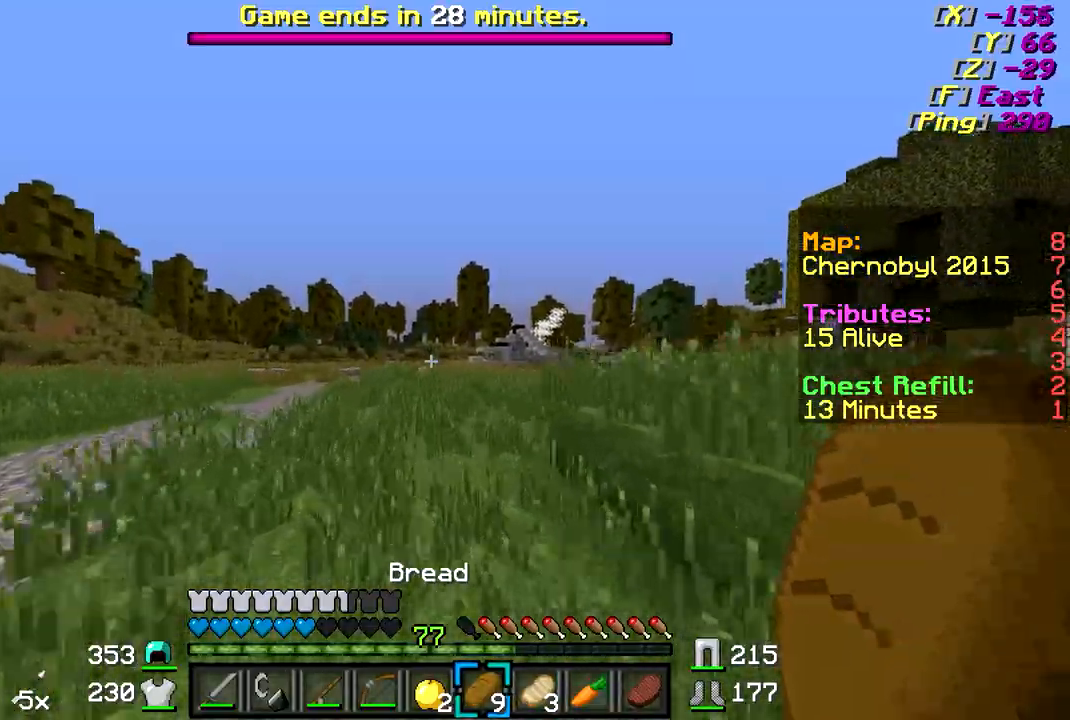
{"keys": ["w"], "mouse": [], "events": []}
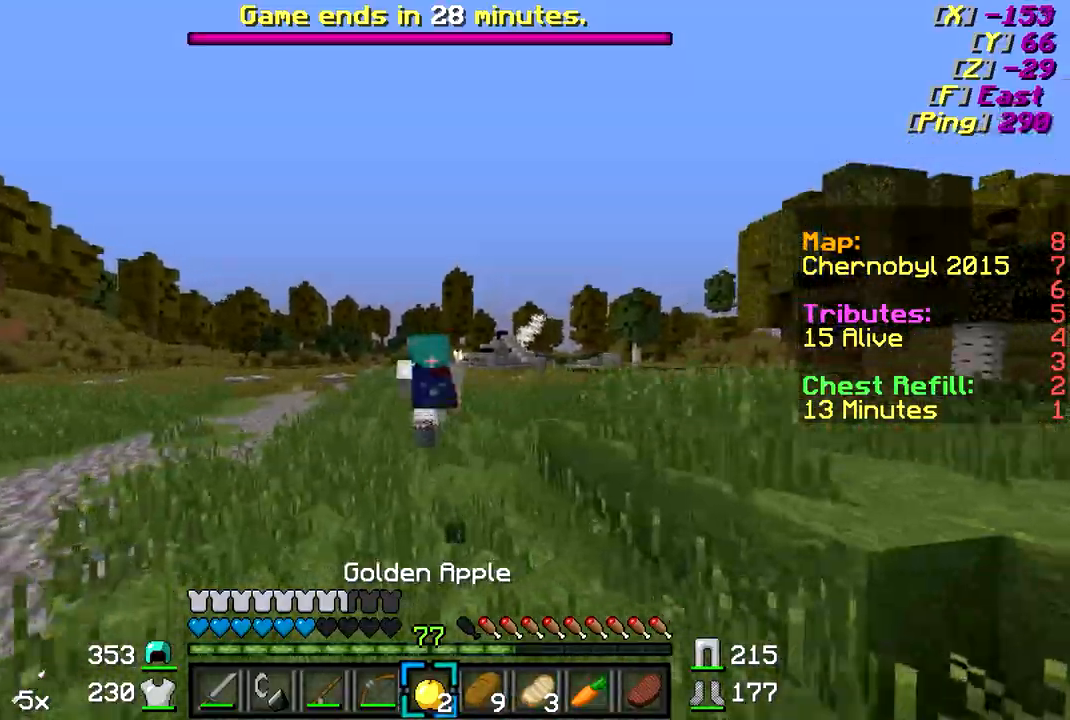
{"keys": ["w"], "mouse": [], "events": []}
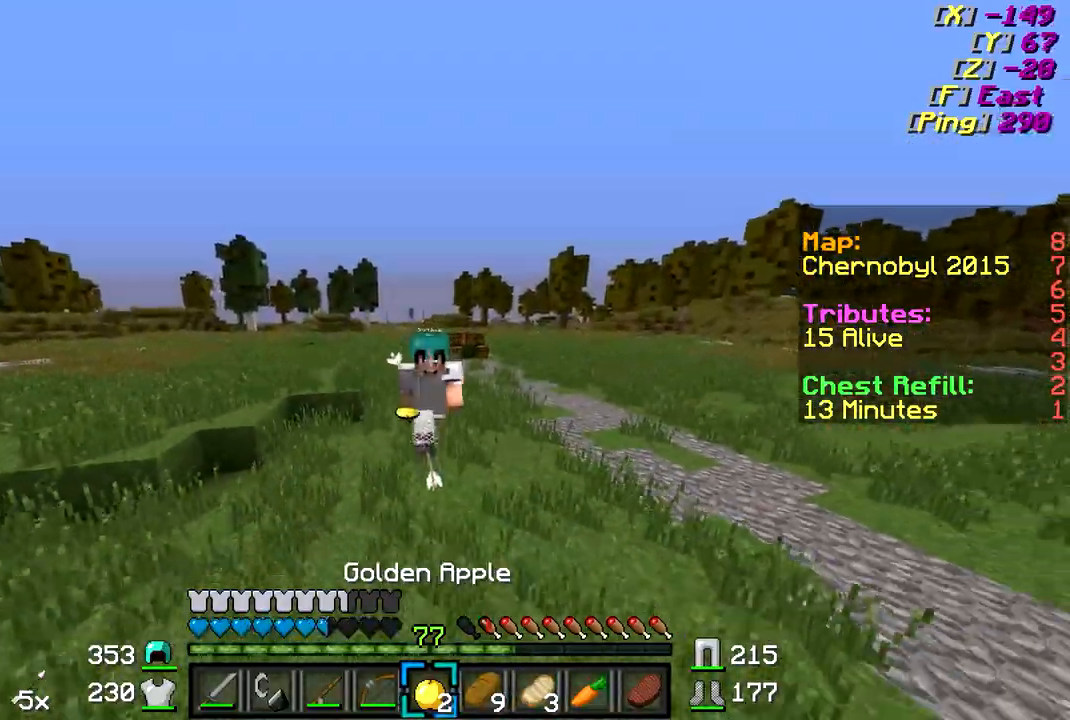
{"keys": ["w"], "mouse": [], "events": []}
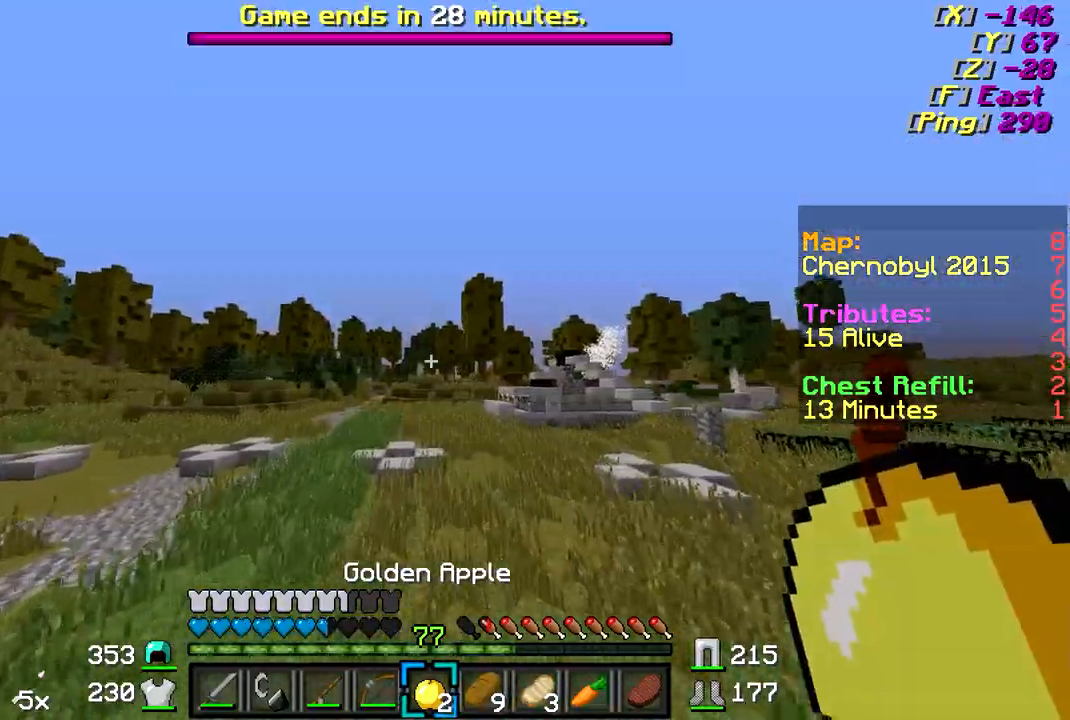
{"keys": [], "mouse": ["right"], "events": [[350, "mouse_right", "down"], [500, "w", "up"]]}
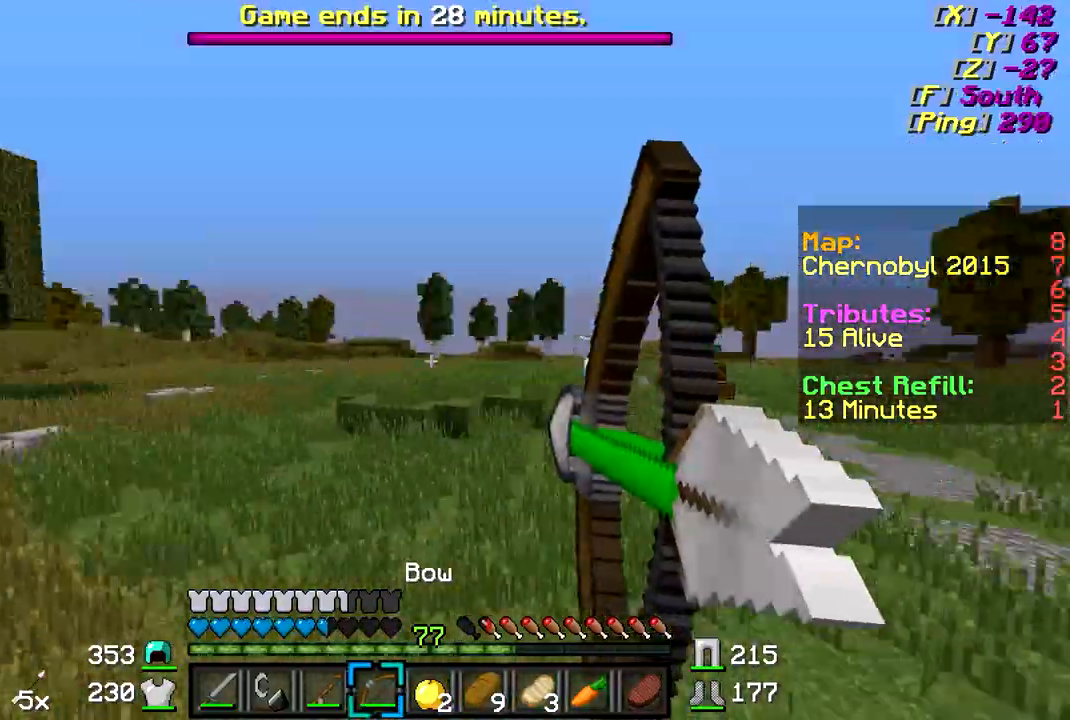
{"keys": ["s"], "mouse": ["right"], "events": [[50, "s", "down"]]}
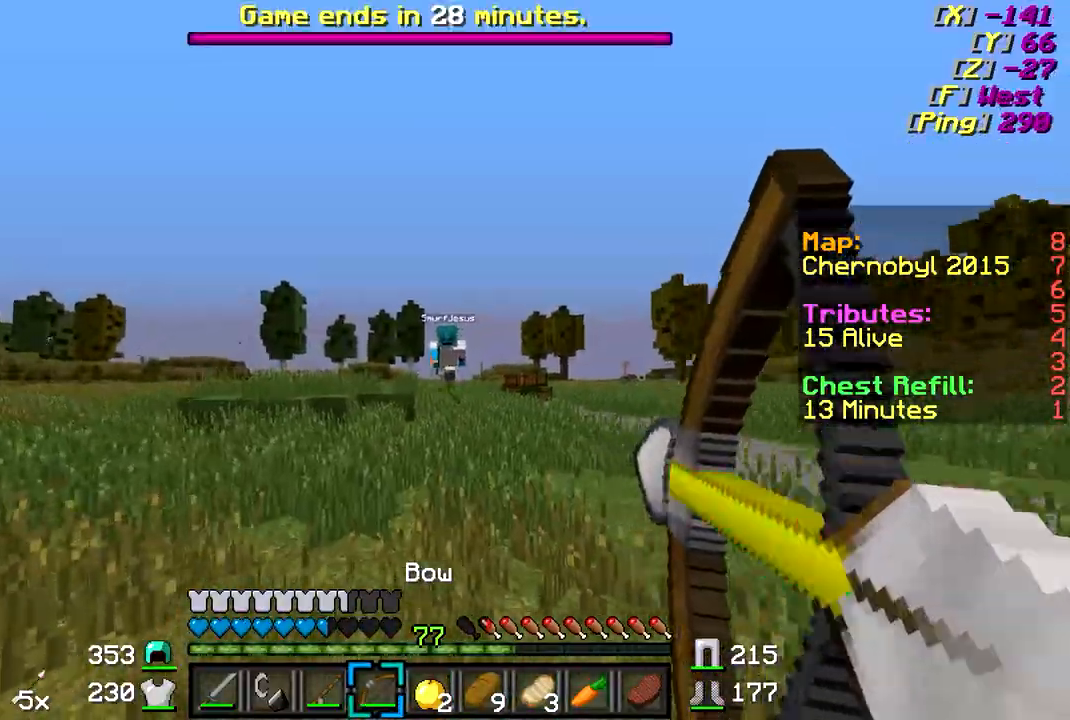
{"keys": ["w"], "mouse": [], "events": [[100, "mouse_right", "up"], [300, "mouse_right", "down"], [400, "mouse_right", "up"], [500, "s", "up"], [500, "w", "down"]]}
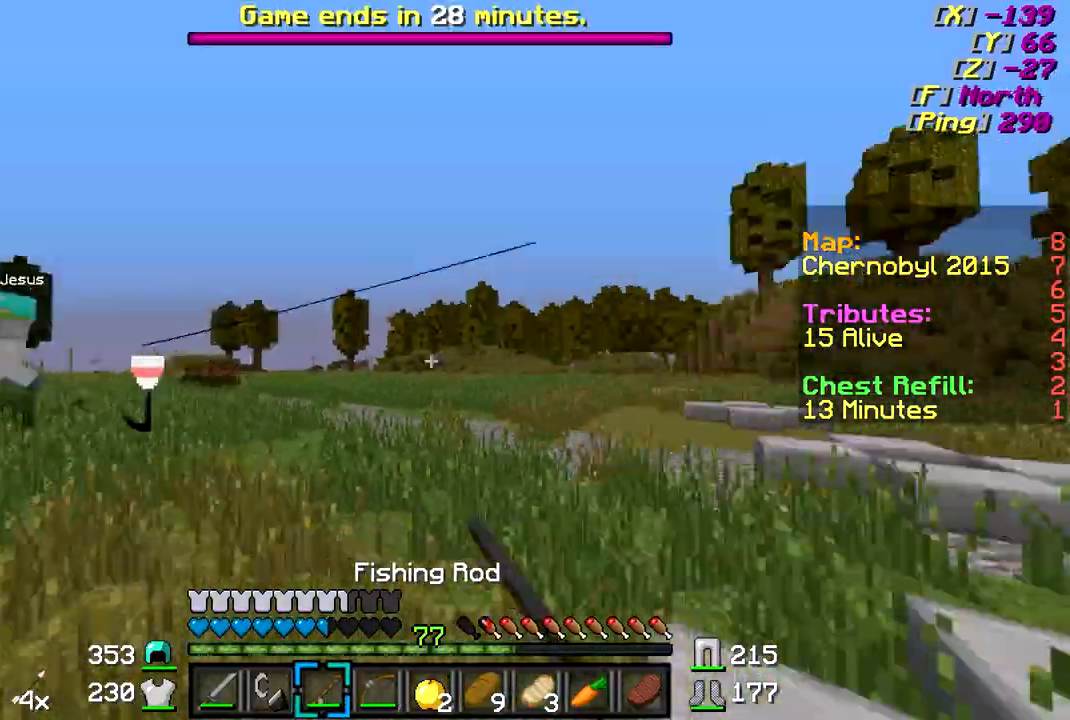
{"keys": ["w"], "mouse": [], "events": []}
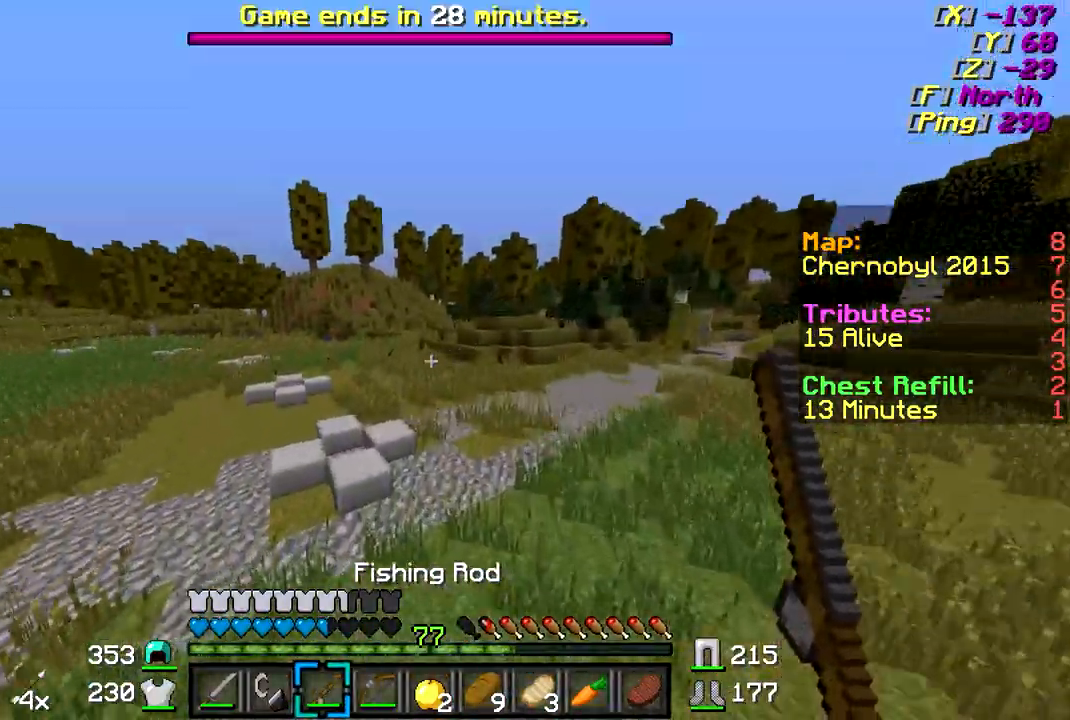
{"keys": ["w"], "mouse": [], "events": []}
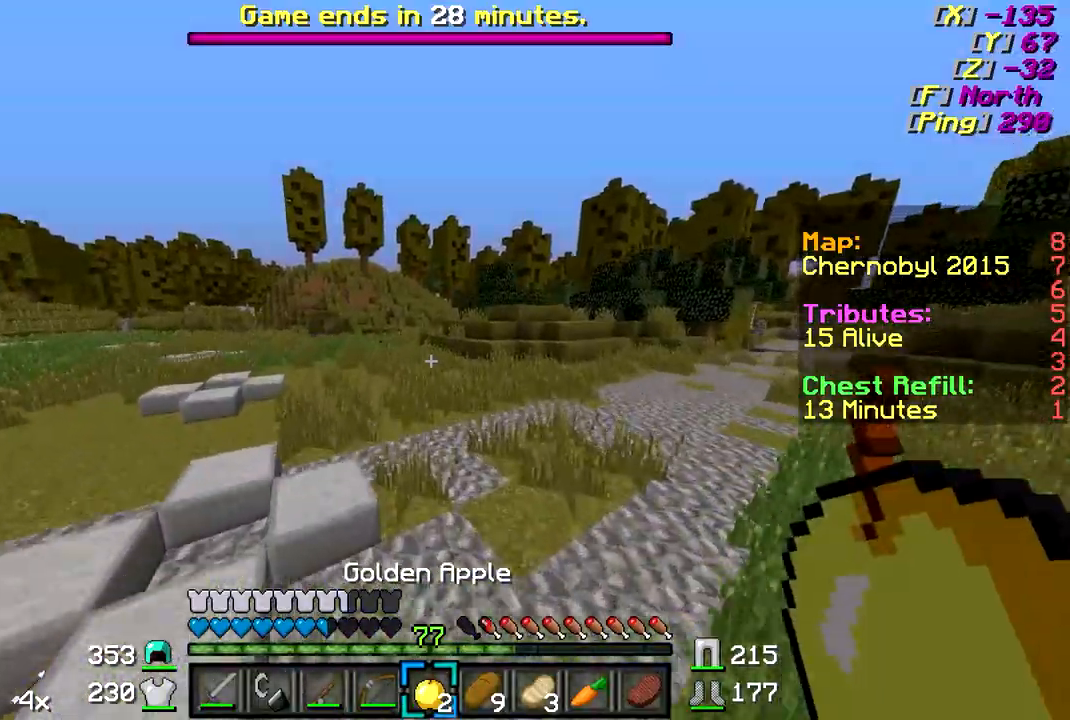
{"keys": ["w"], "mouse": [], "events": []}
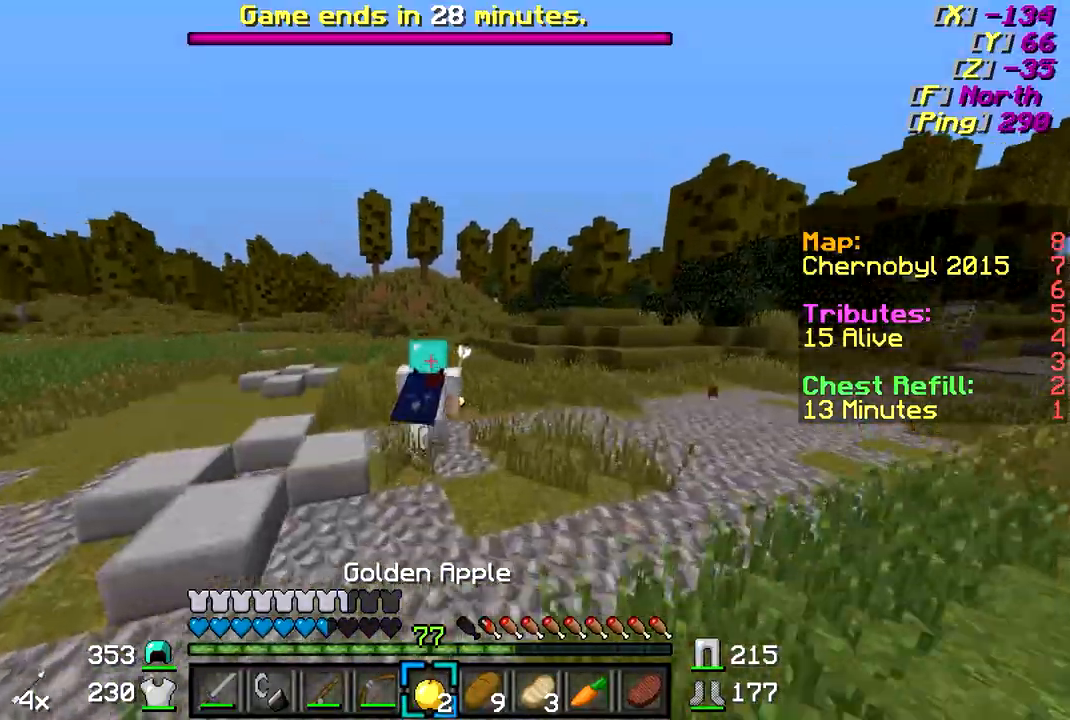
{"keys": ["w"], "mouse": [], "events": []}
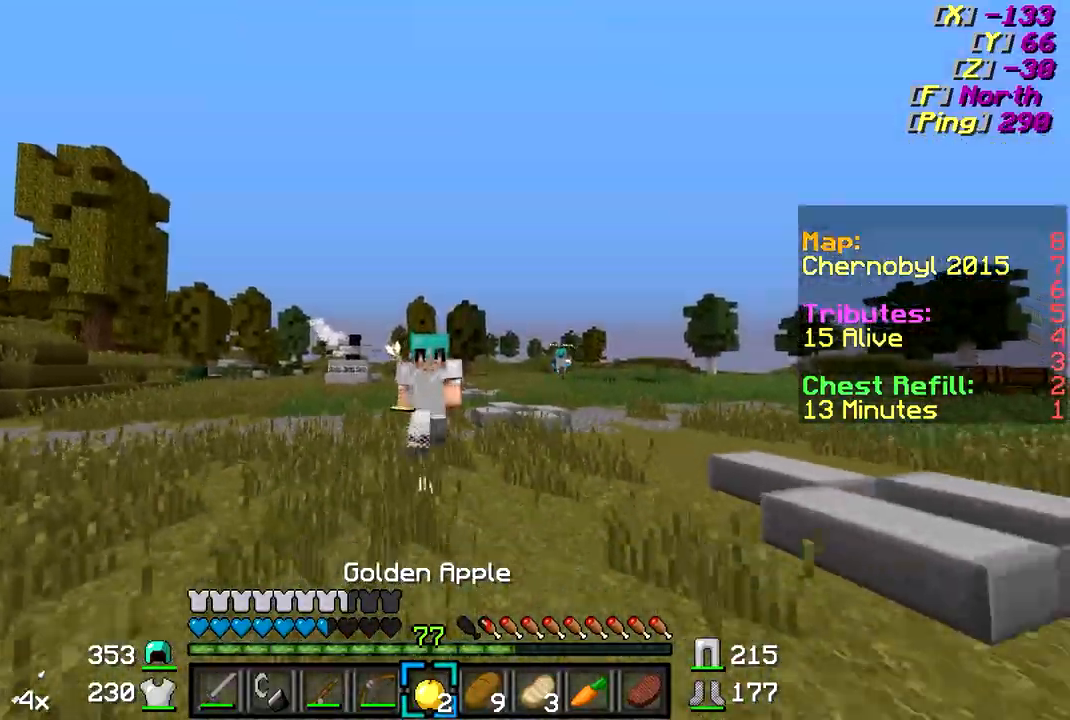
{"keys": ["s"], "mouse": ["right"], "events": [[150, "mouse_right", "down"], [300, "w", "up"], [500, "s", "down"]]}
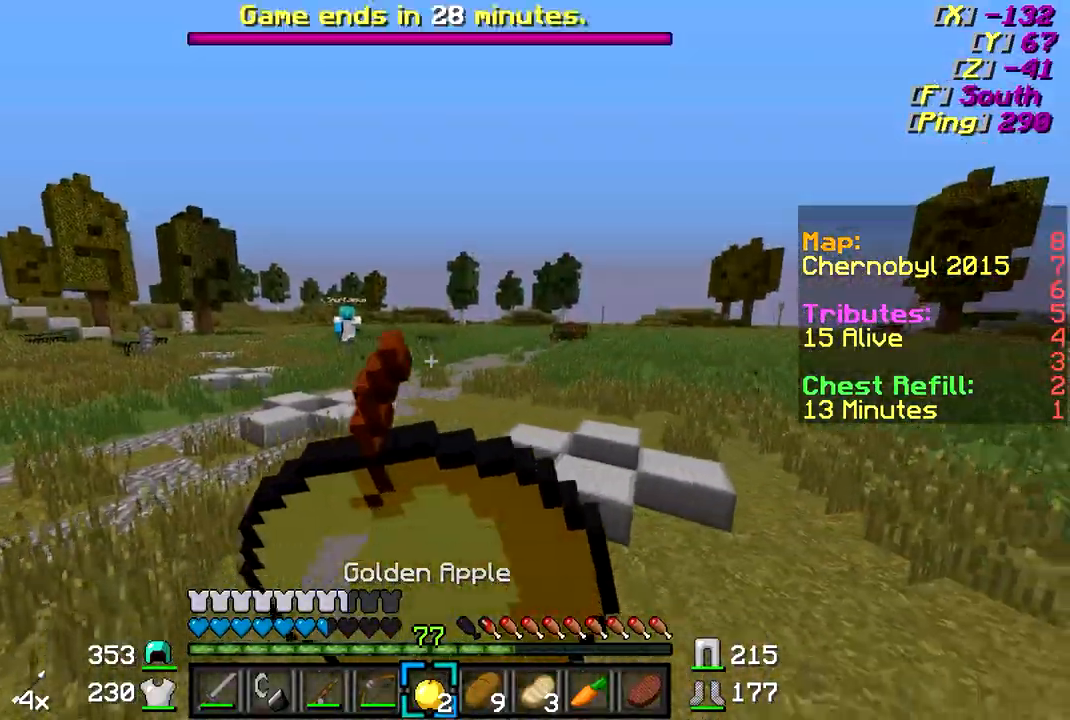
{"keys": ["s"], "mouse": ["right"], "events": []}
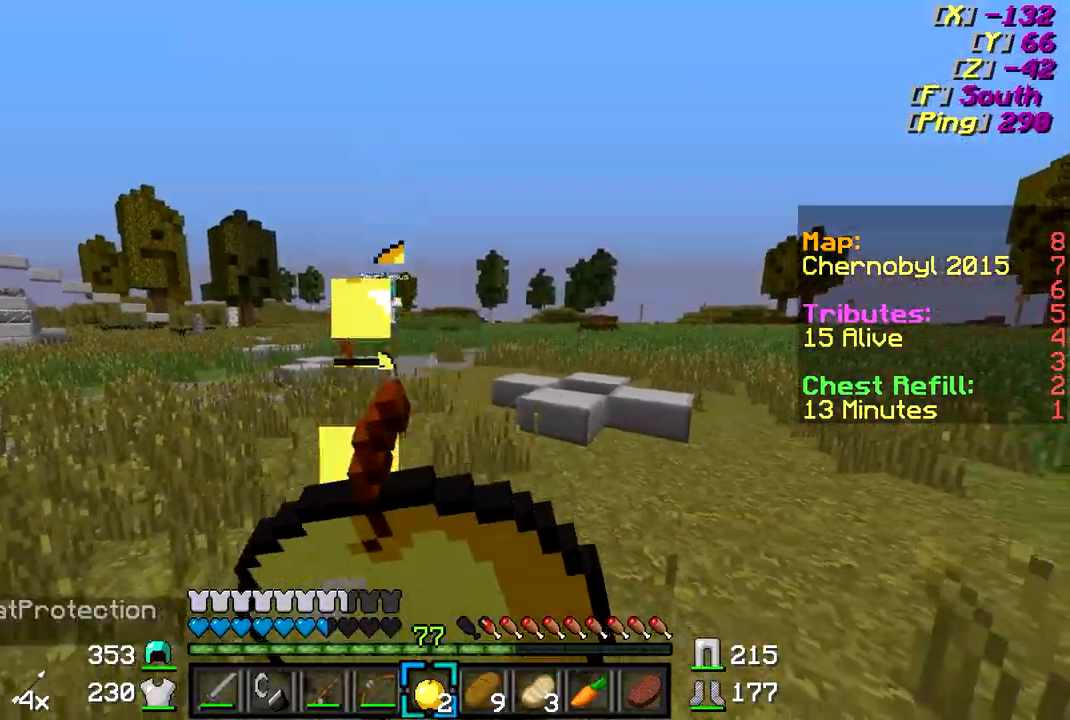
{"keys": ["s"], "mouse": ["right"], "events": []}
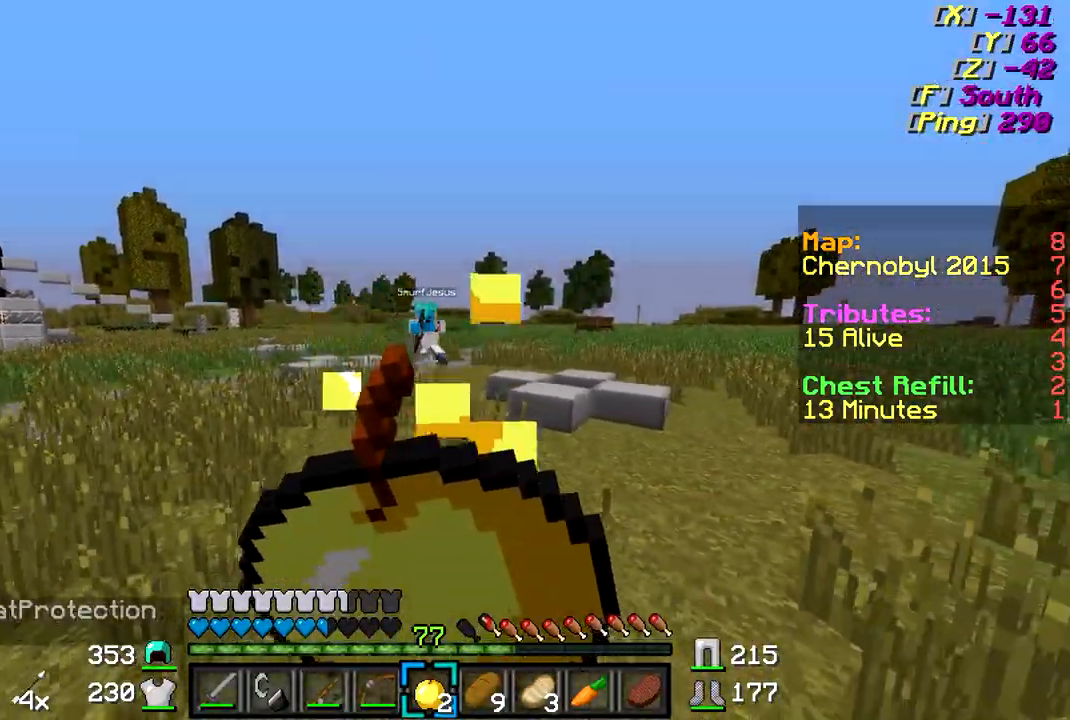
{"keys": ["s"], "mouse": [], "events": [[500, "mouse_right", "up"]]}
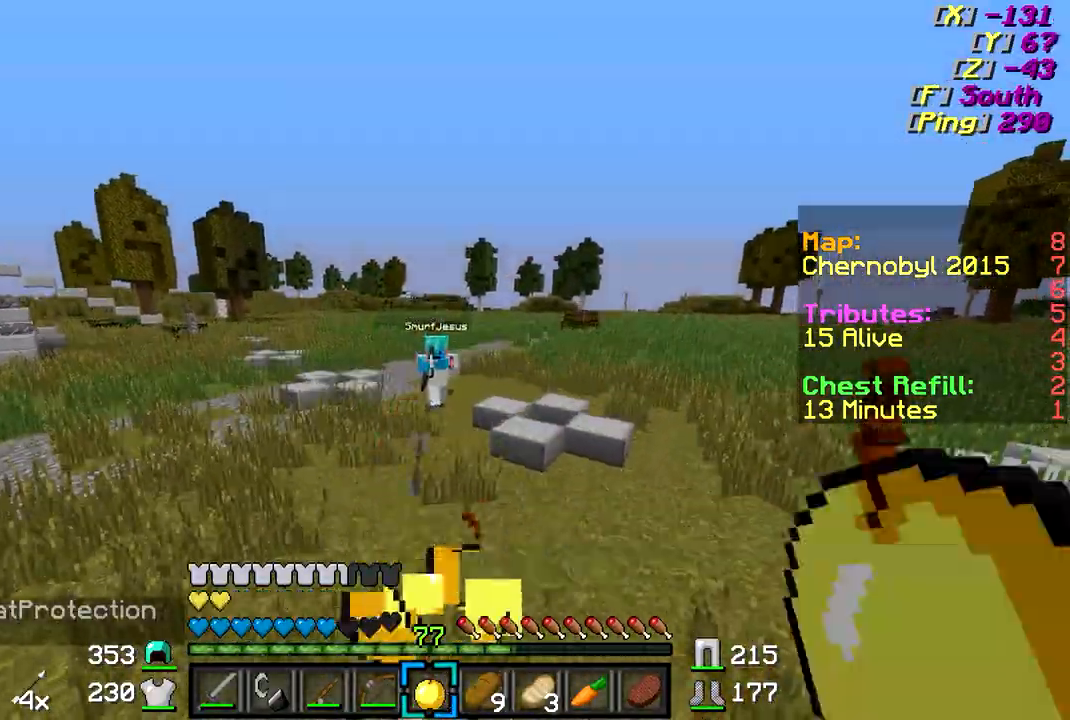
{"keys": ["d", "w"], "mouse": [], "events": [[400, "s", "up"], [450, "d", "down"], [450, "w", "down"]]}
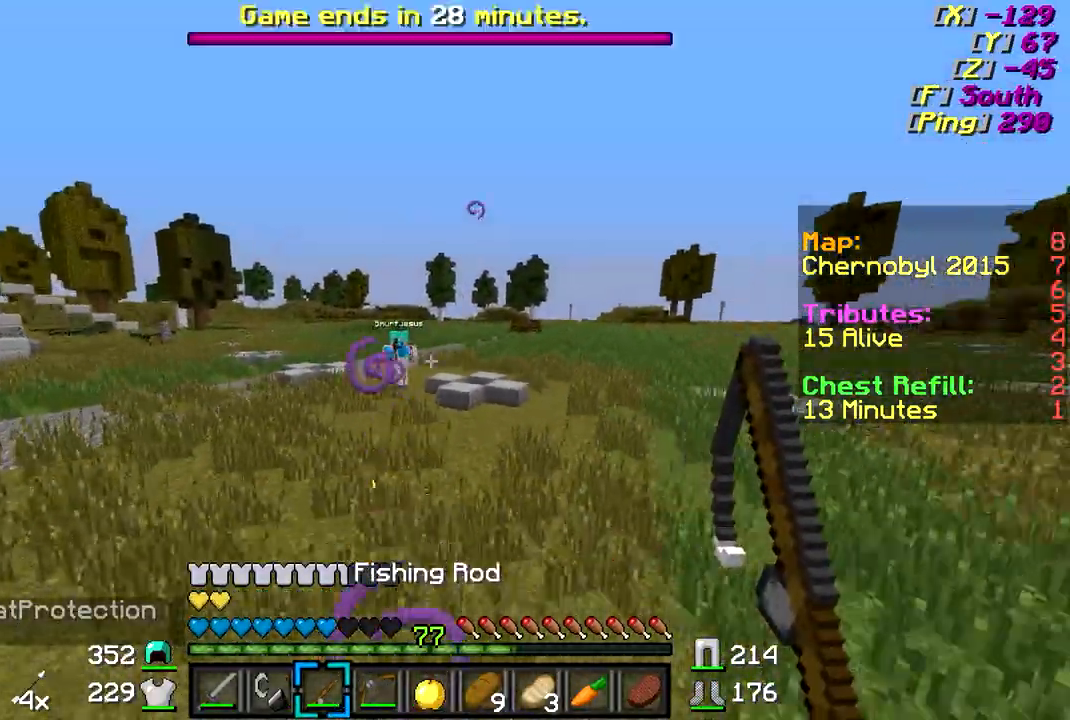
{"keys": ["d", "w"], "mouse": [], "events": []}
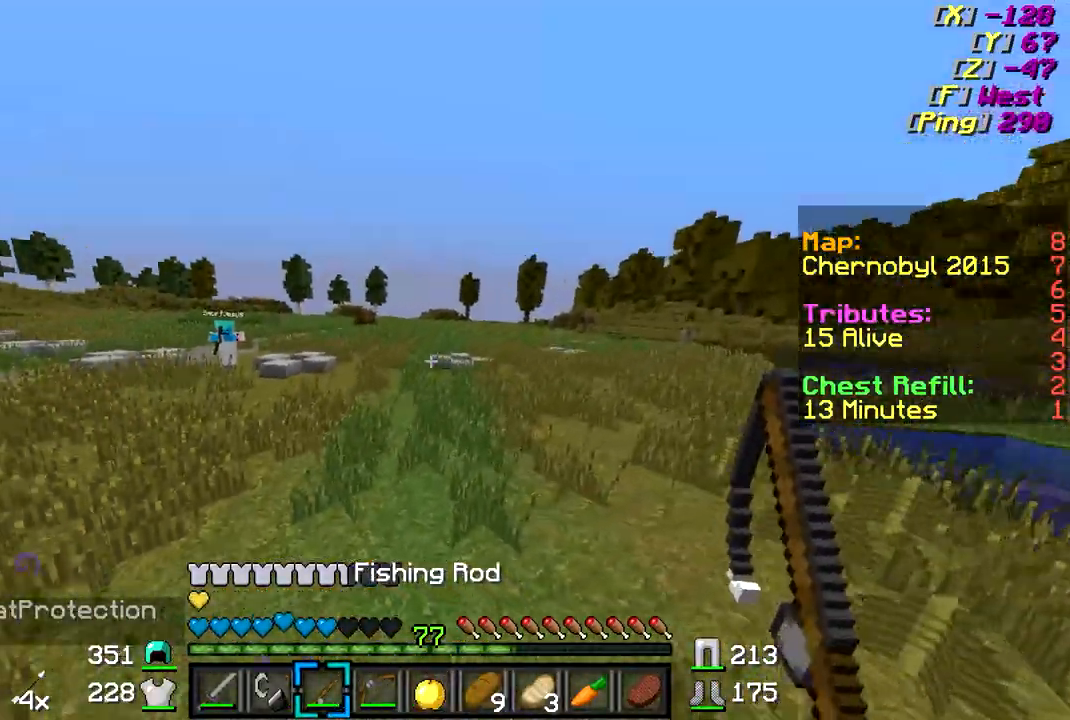
{"keys": ["d", "w"], "mouse": [], "events": [[100, "d", "up"], [500, "d", "down"]]}
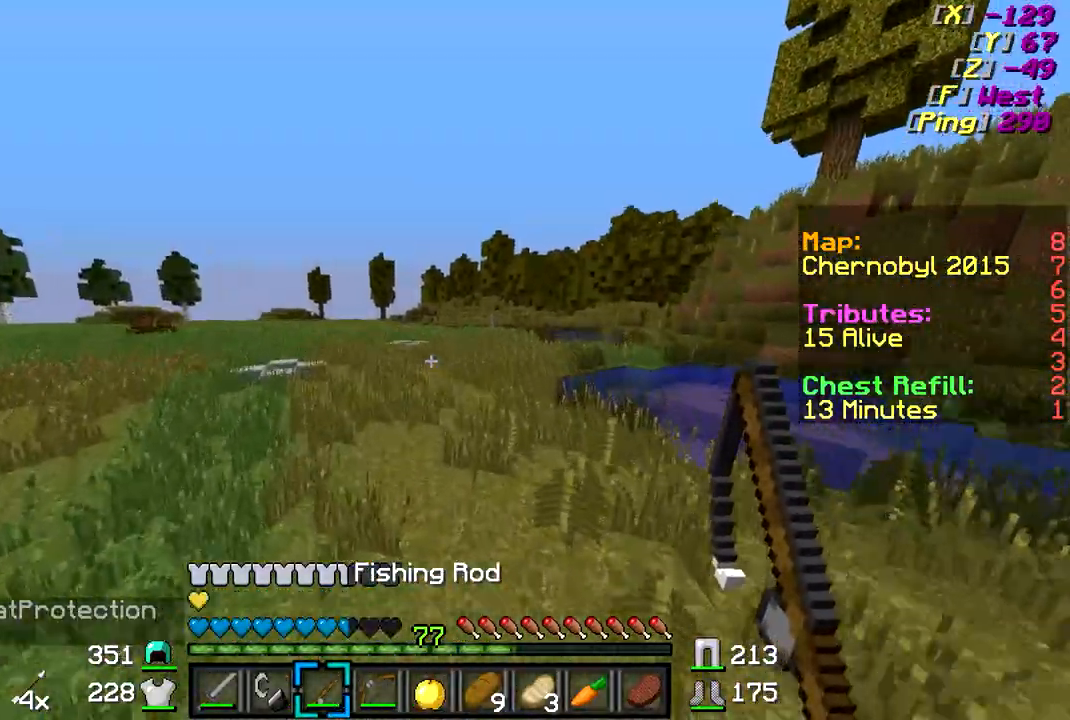
{"keys": ["a"], "mouse": [], "events": [[250, "a", "down"], [250, "w", "up"], [350, "d", "up"]]}